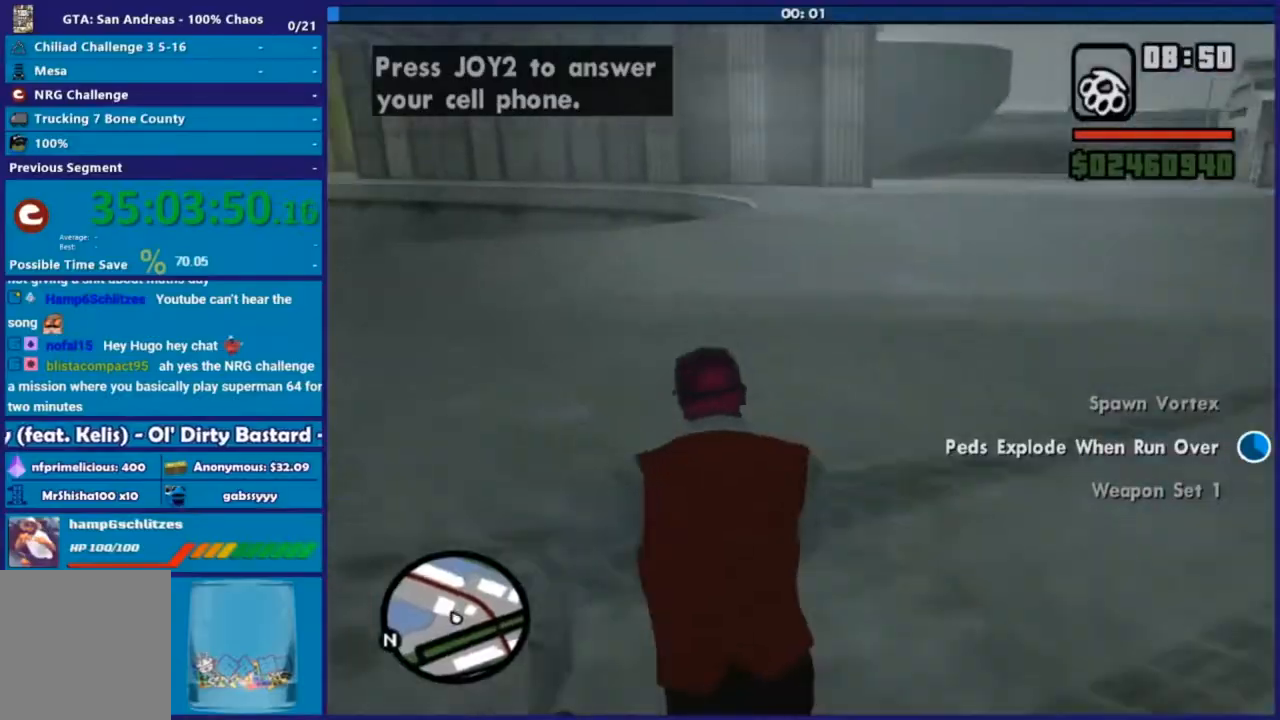
Gameplay with a controller (Xbox layout); each line is a JSON object with the inputs held at the frame after it. "events" lists button and stick changes between this image and that frame as [ms after this image, input, new state], when the widget could be followed in between.
{"buttons": [], "left_stick": "up-left", "right_stick": "center", "events": [[69, "A", "up"], [174, "A", "down"], [261, "A", "up"], [330, "A", "down"], [435, "A", "up"]]}
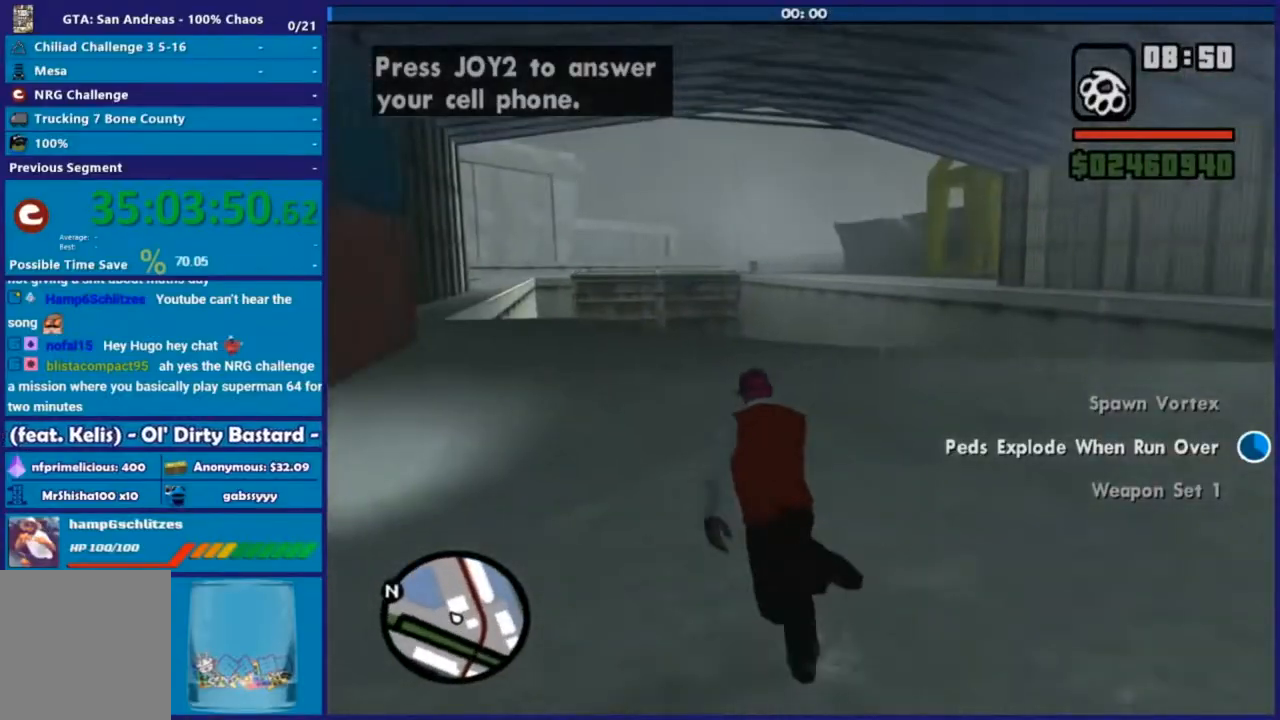
{"buttons": ["A"], "left_stick": "up", "right_stick": "center", "events": [[52, "A", "down"], [139, "A", "up"], [209, "A", "down"], [313, "A", "up"], [313, "left_stick", "up"], [417, "A", "down"]]}
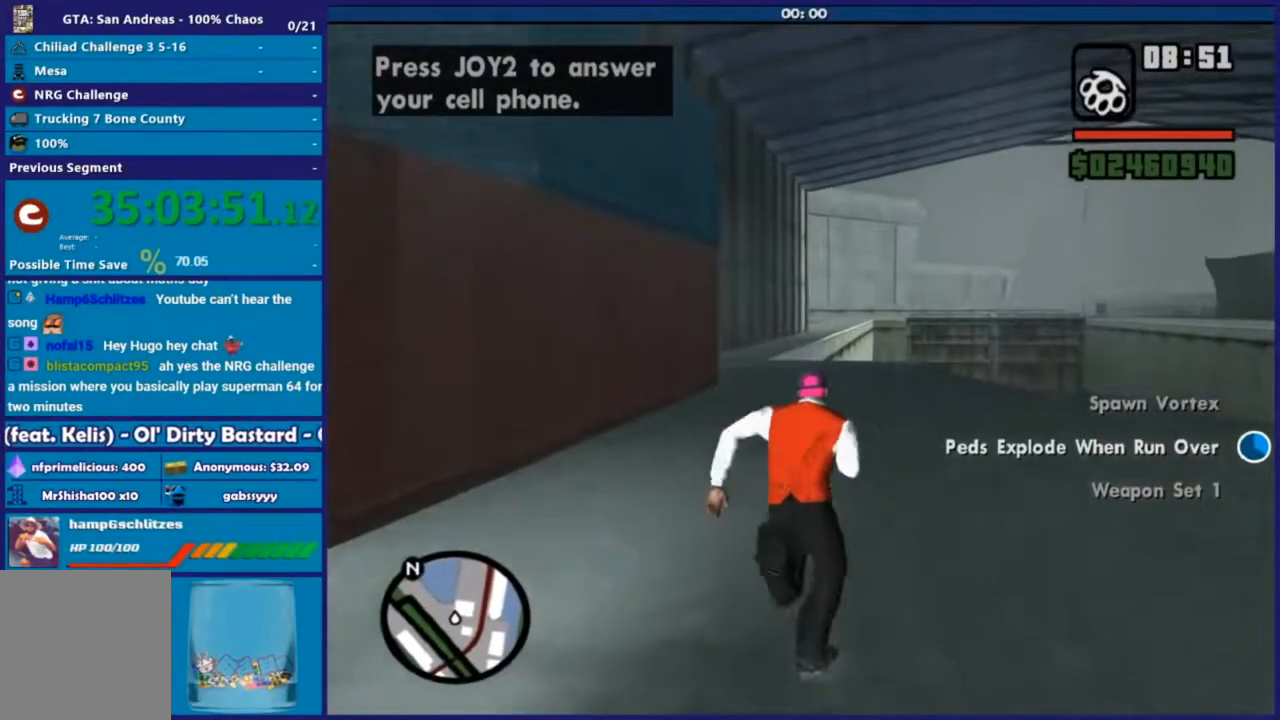
{"buttons": ["A"], "left_stick": "up-right", "right_stick": "center", "events": [[18, "A", "up"], [70, "A", "down"], [174, "A", "up"], [279, "A", "down"], [383, "A", "up"], [470, "A", "down"], [505, "left_stick", "up-right"]]}
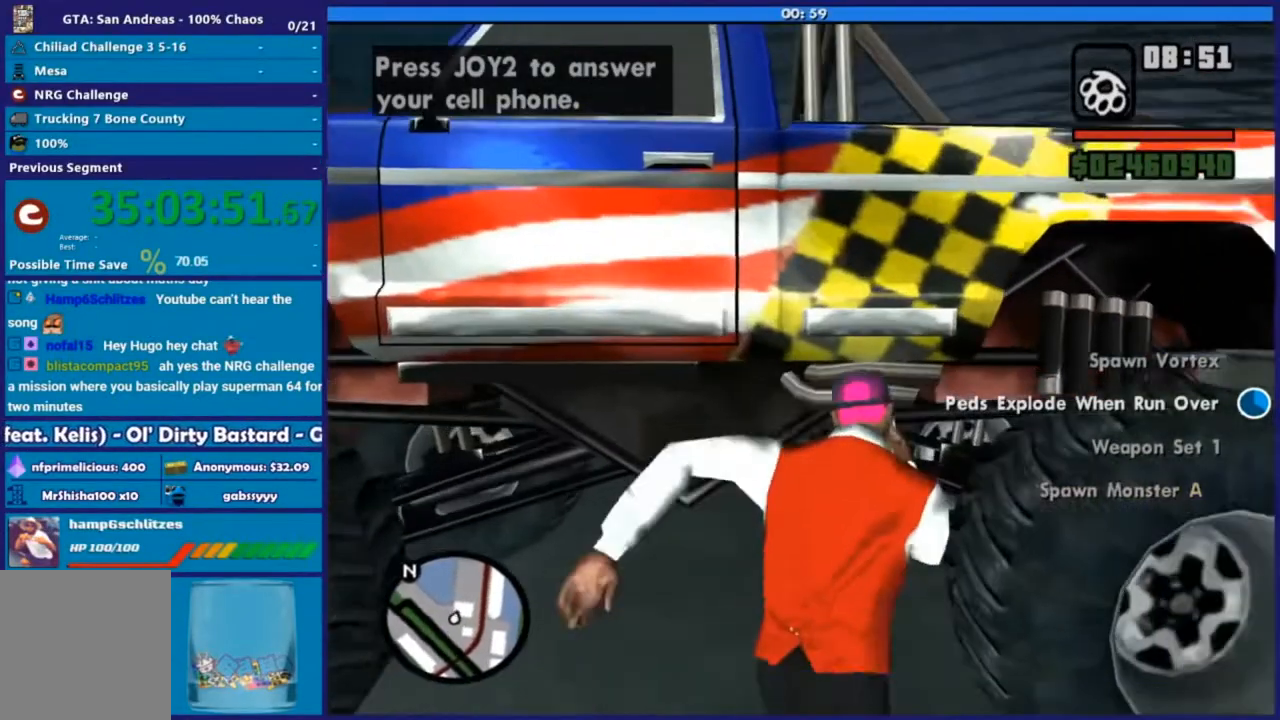
{"buttons": [], "left_stick": "up-left", "right_stick": "down-left", "events": [[69, "A", "up"], [191, "right_stick", "down"], [296, "right_stick", "down-left"], [330, "left_stick", "up"], [435, "left_stick", "up-left"]]}
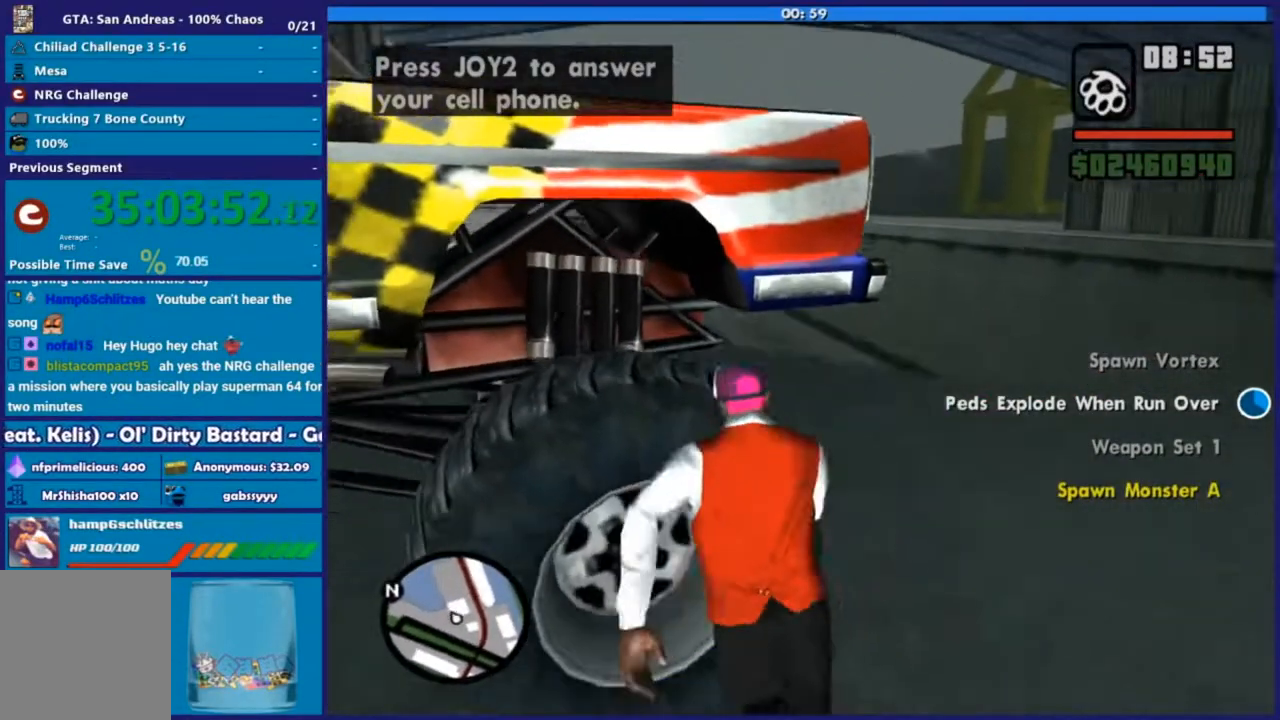
{"buttons": [], "left_stick": "up-right", "right_stick": "down-left", "events": [[87, "left_stick", "up"], [157, "right_stick", "center"], [226, "left_stick", "up-right"], [383, "right_stick", "down-left"]]}
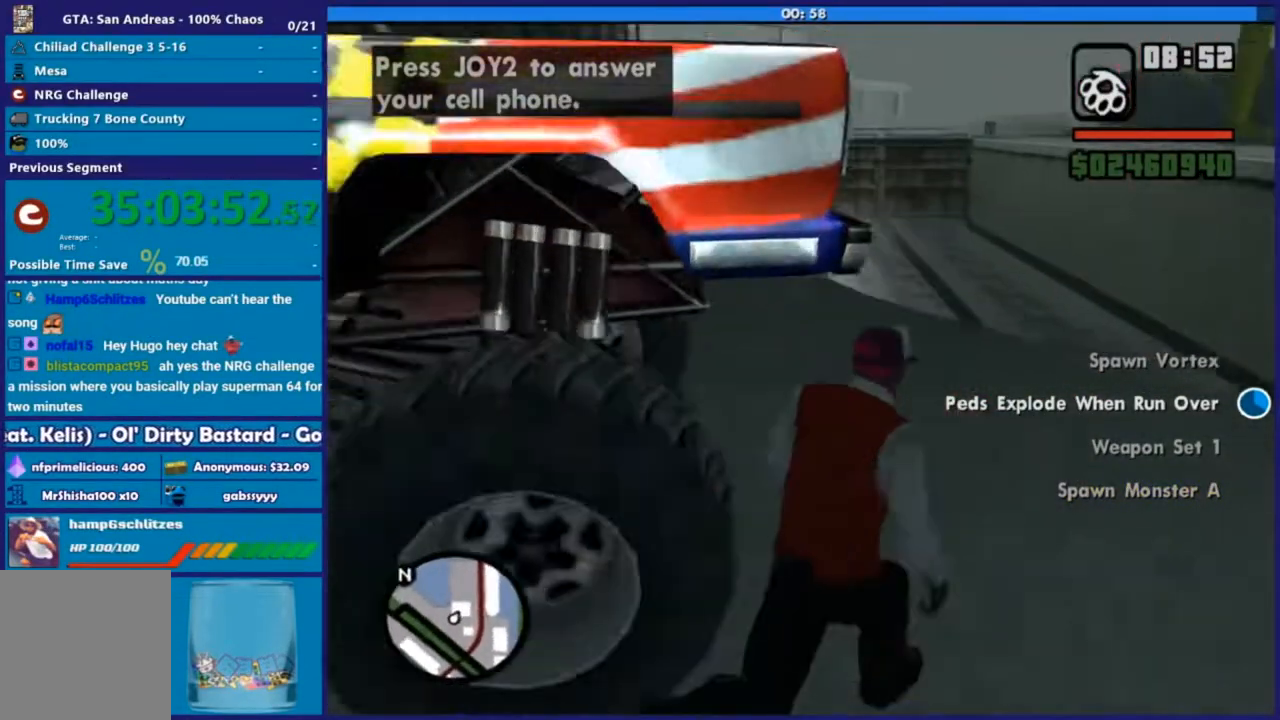
{"buttons": ["A"], "left_stick": "up-left", "right_stick": "center", "events": [[139, "left_stick", "up-left"], [139, "right_stick", "center"], [208, "A", "down"], [313, "A", "up"], [417, "A", "down"]]}
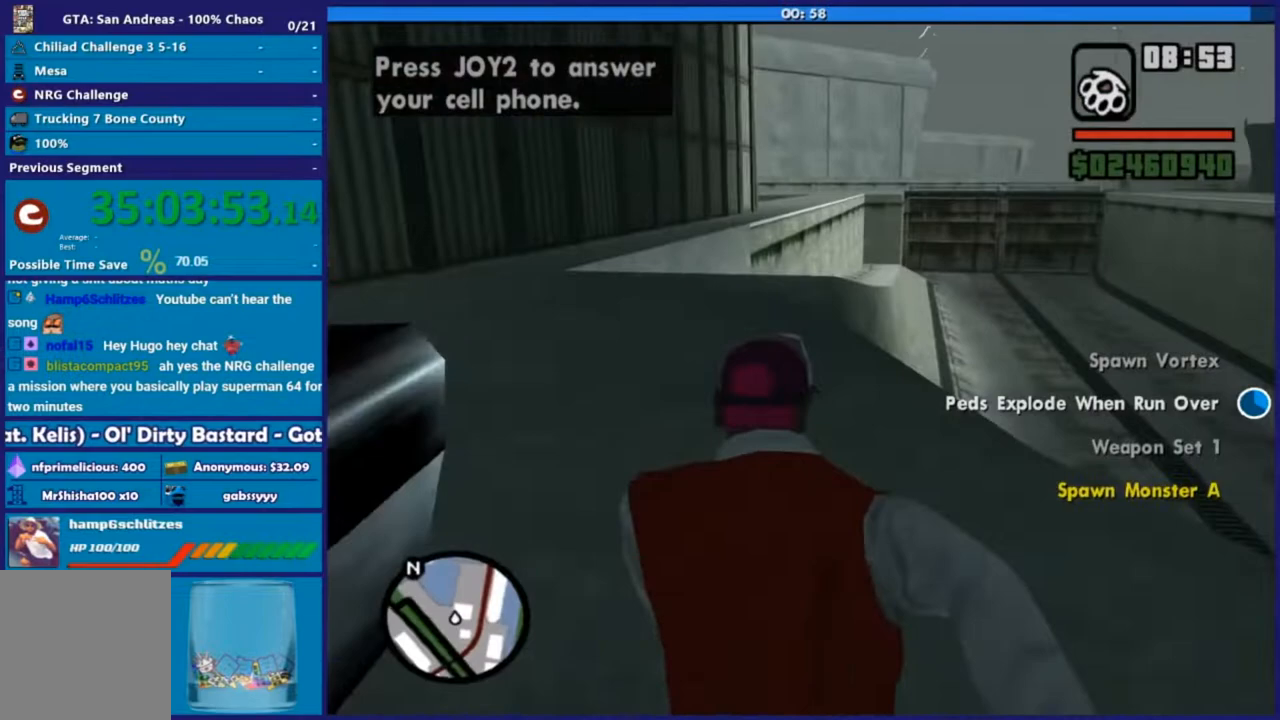
{"buttons": ["A"], "left_stick": "up-left", "right_stick": "center", "events": [[17, "A", "up"], [70, "A", "down"], [209, "A", "up"], [278, "A", "down"], [418, "A", "up"], [470, "A", "down"]]}
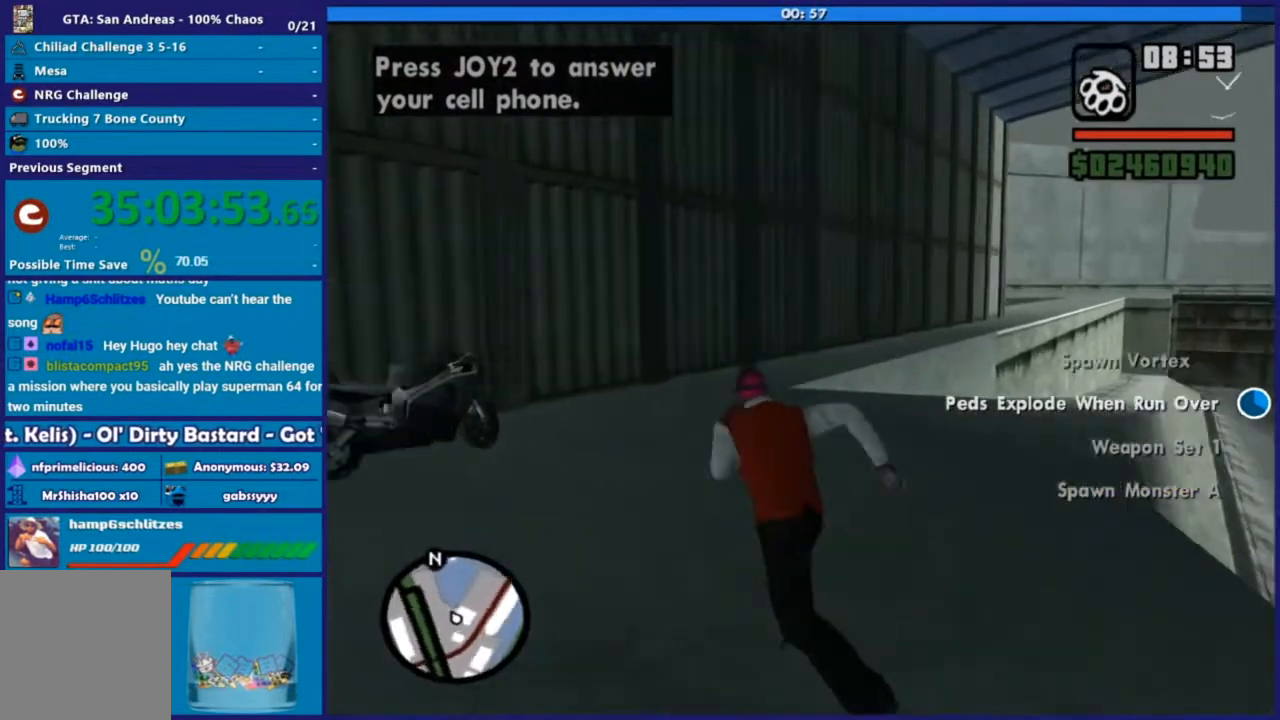
{"buttons": [], "left_stick": "center", "right_stick": "center", "events": [[104, "A", "up"], [174, "A", "down"], [243, "A", "up"], [365, "Y", "down"], [469, "Y", "up"], [469, "left_stick", "center"]]}
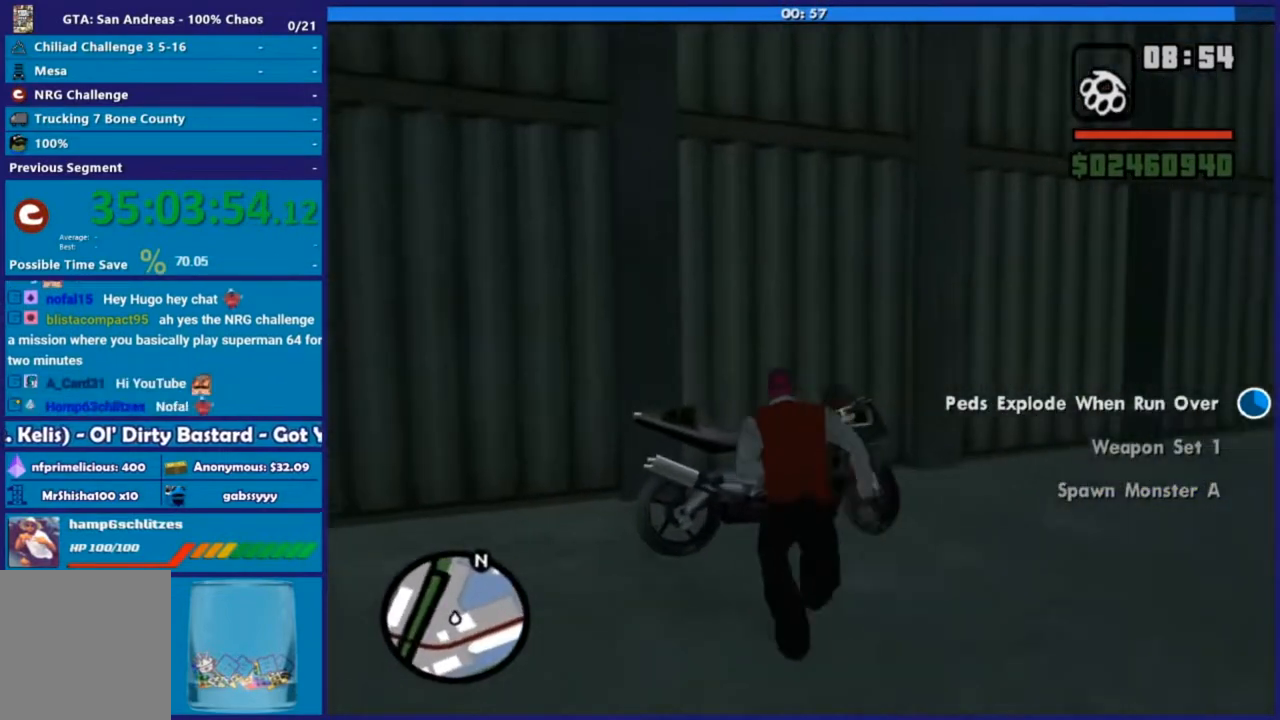
{"buttons": [], "left_stick": "center", "right_stick": "center", "events": [[52, "Y", "down"], [156, "Y", "up"], [208, "Y", "down"], [348, "Y", "up"]]}
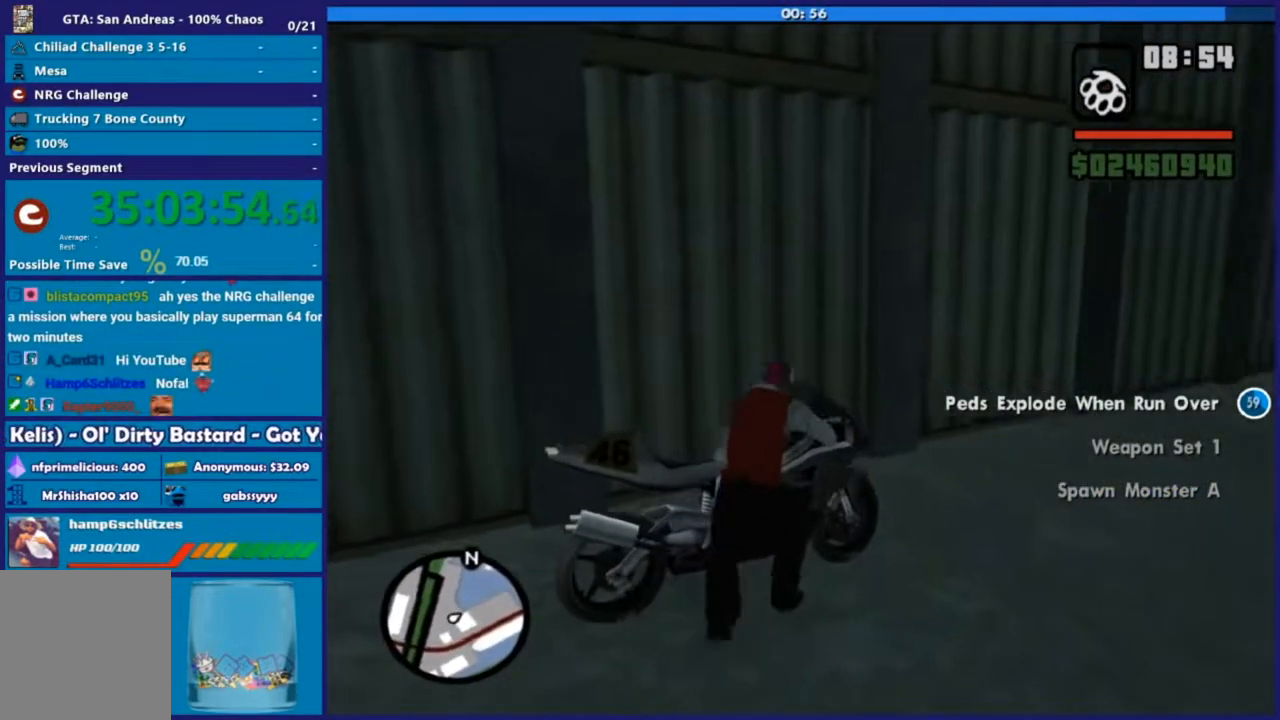
{"buttons": [], "left_stick": "center", "right_stick": "down-right", "events": [[87, "right_stick", "down-right"]]}
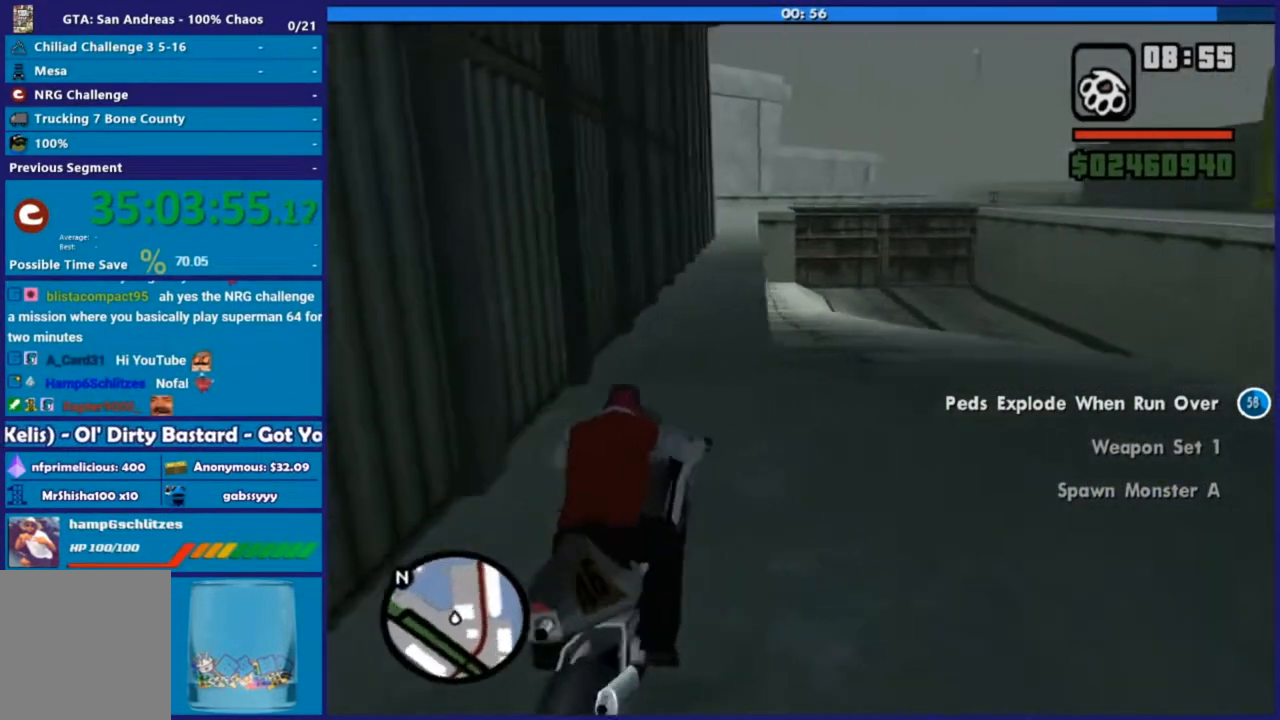
{"buttons": [], "left_stick": "center", "right_stick": "center", "events": [[139, "right_stick", "center"]]}
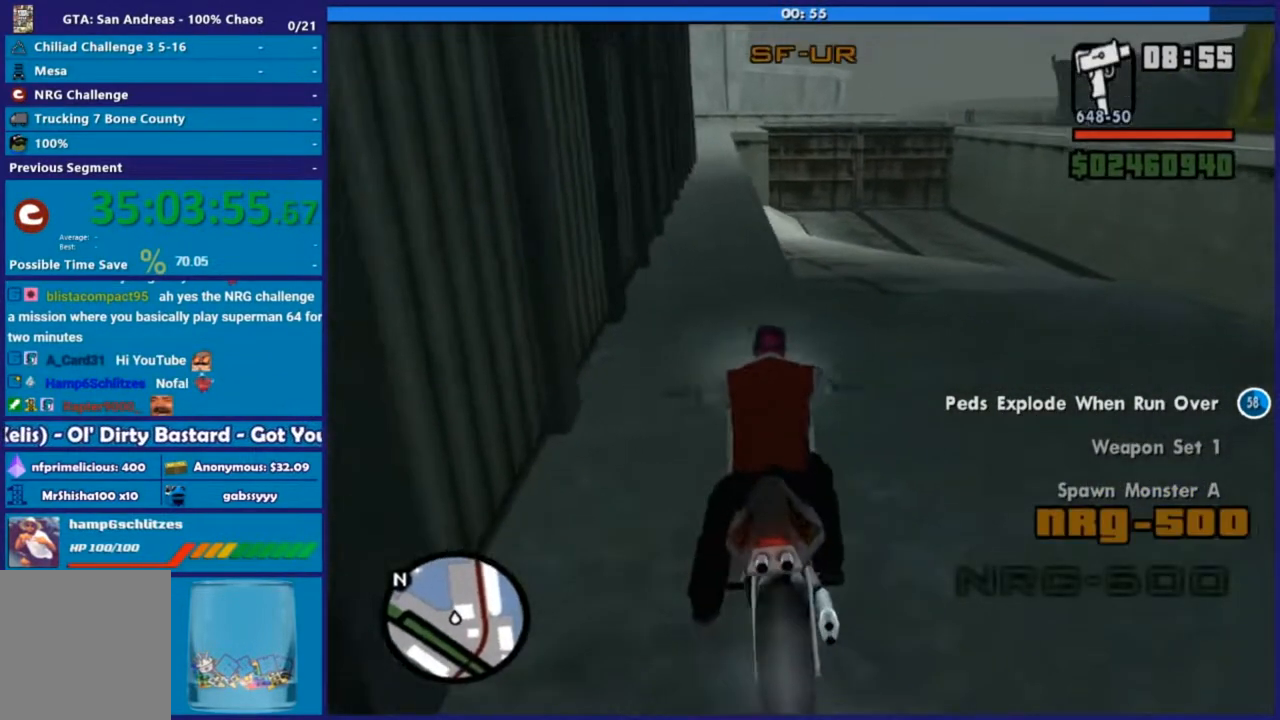
{"buttons": [], "left_stick": "center", "right_stick": "center", "events": []}
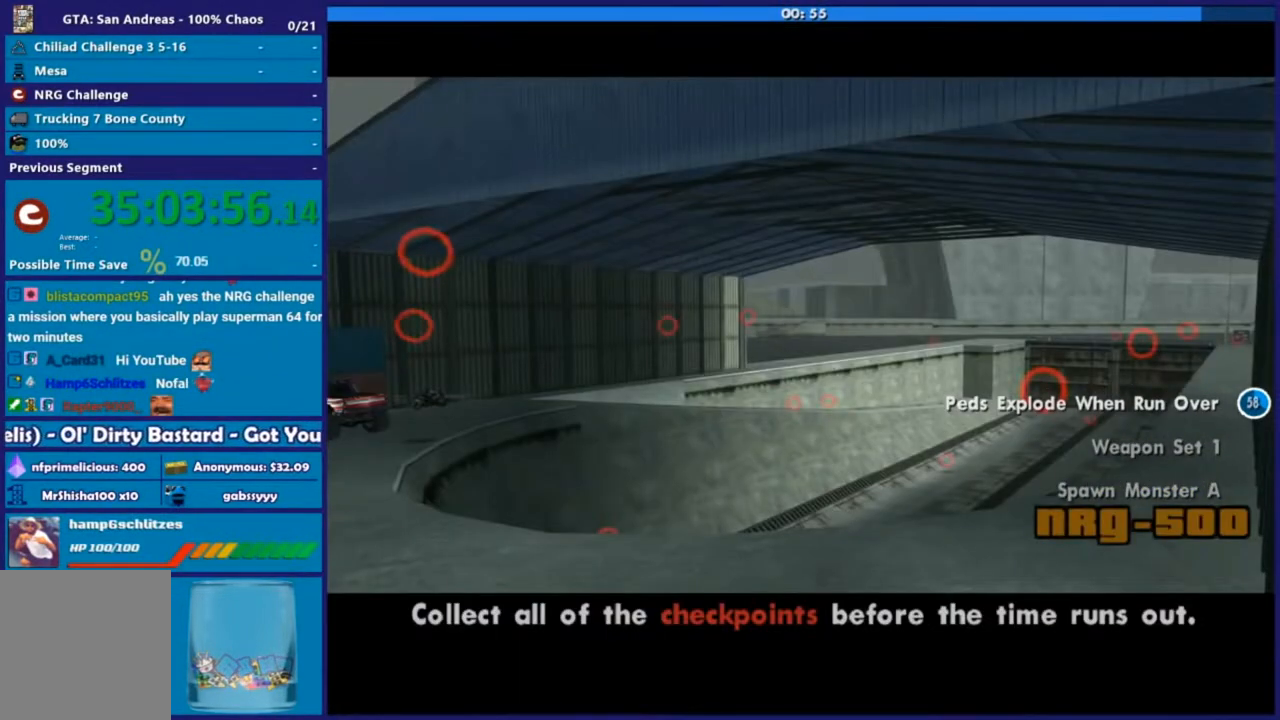
{"buttons": ["A"], "left_stick": "center", "right_stick": "center", "events": [[18, "A", "down"], [192, "A", "up"], [244, "A", "down"], [383, "A", "up"], [488, "A", "down"]]}